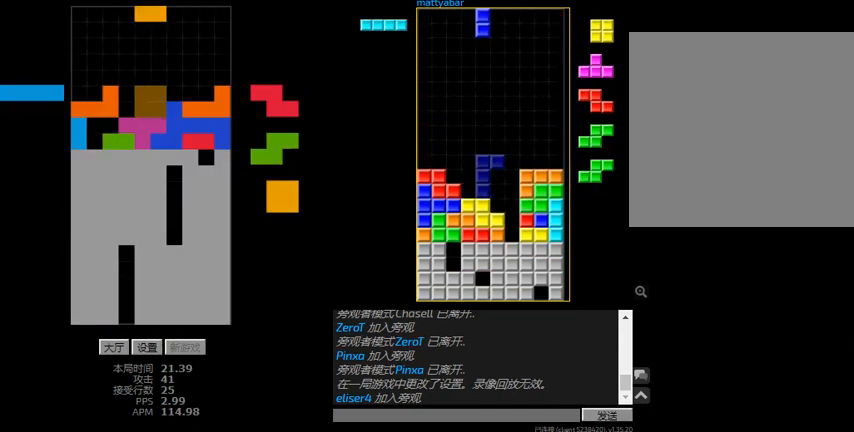
Gameplay with keyboard; each line is a JSON object with the keys held at the frame after it. "events" lists presses ("down") and releases ("up") of "hd", "l", "left", "r", "right" and "sd" between this image and that frame as [ms after this image, input, new state], when the widget could be followed in between. No other keys are recorded. Mouse input is not recorded. Key names are as the overlay labels them; some are game actions (e.g. jump) rather than physical keys.
{"keys": ["right"], "events": [[67, "hd", "up"], [200, "left", "up"], [234, "hd", "down"], [300, "right", "down"], [334, "hd", "up"], [334, "r", "down"], [500, "r", "up"]]}
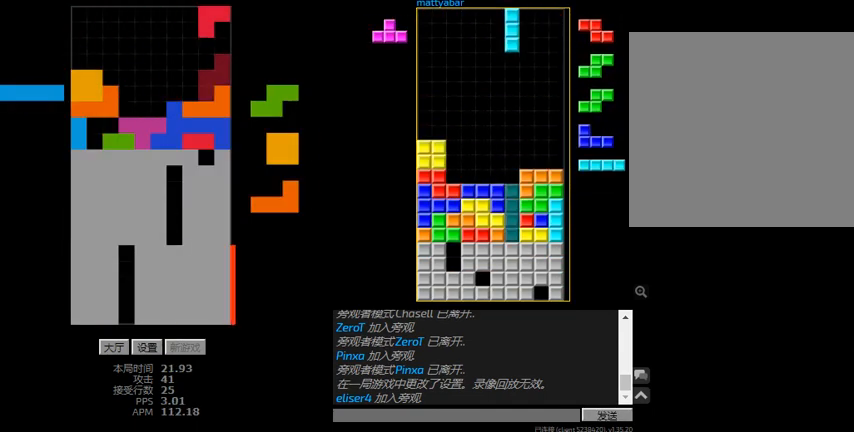
{"keys": [], "events": [[34, "right", "up"], [100, "hd", "down"], [167, "hd", "up"]]}
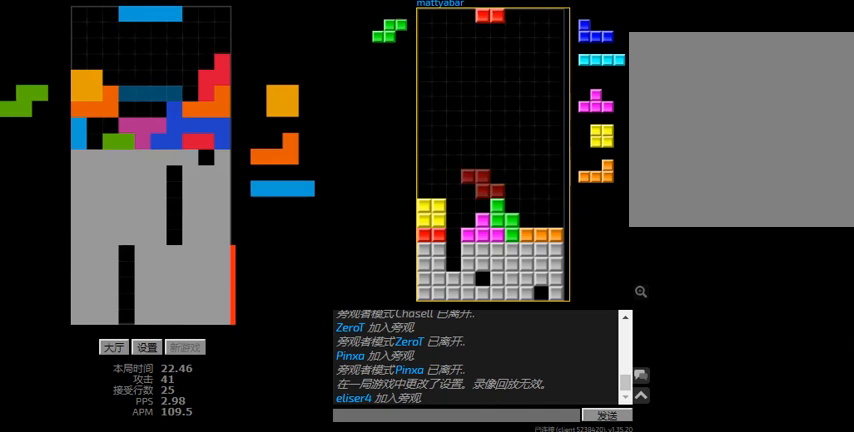
{"keys": ["hd"], "events": [[500, "hd", "down"]]}
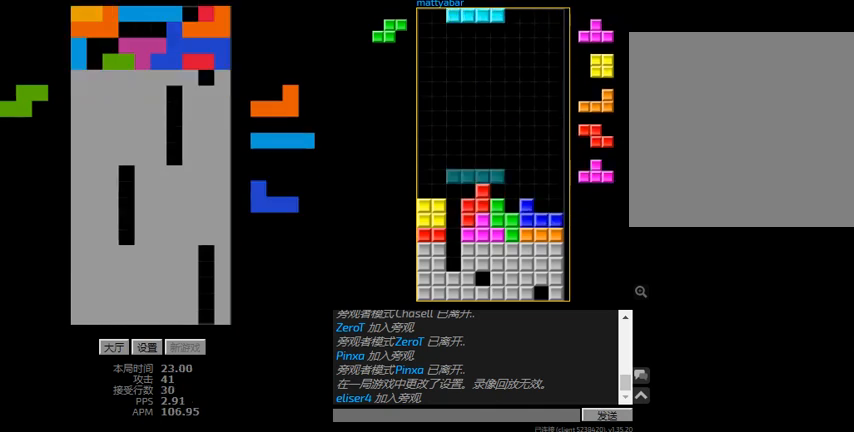
{"keys": [], "events": [[67, "right", "down"], [100, "r", "down"], [134, "hd", "up"], [167, "r", "up"], [334, "right", "up"]]}
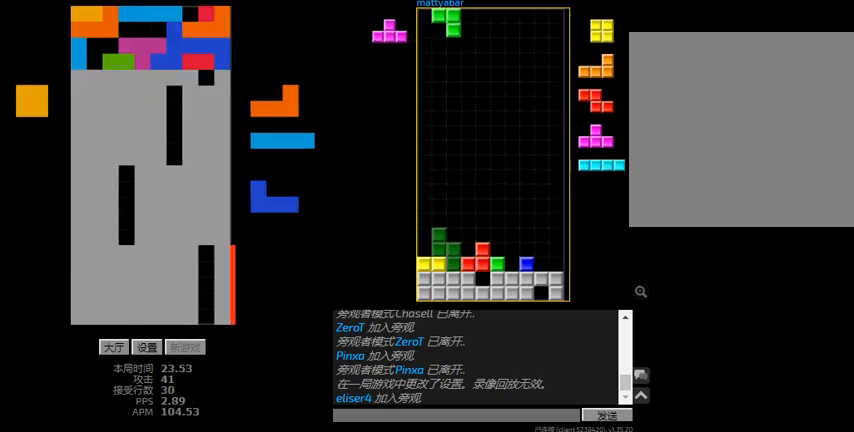
{"keys": [], "events": [[34, "r", "down"], [134, "r", "up"], [134, "right", "down"], [167, "right", "up"], [300, "right", "down"], [400, "right", "up"]]}
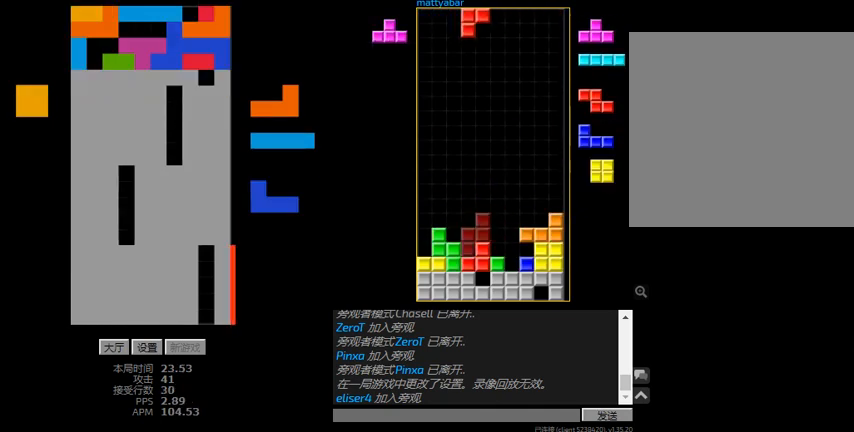
{"keys": ["r"], "events": [[100, "right", "down"], [234, "right", "up"], [300, "right", "down"], [400, "right", "up"], [434, "r", "down"]]}
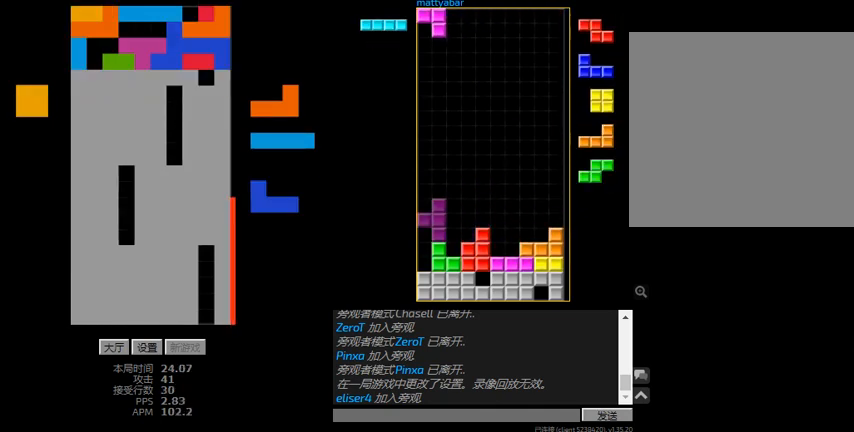
{"keys": ["right"], "events": [[67, "r", "up"], [234, "r", "down"], [300, "r", "up"], [367, "right", "down"]]}
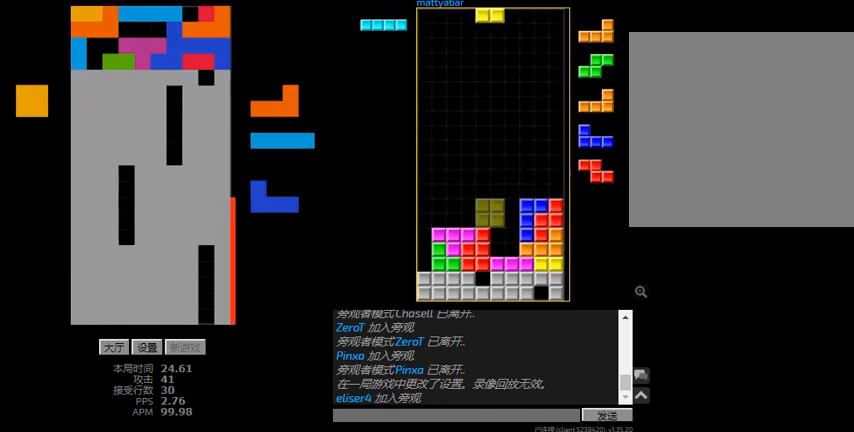
{"keys": ["right"], "events": [[167, "right", "up"], [200, "left", "down"], [400, "left", "up"], [400, "right", "down"]]}
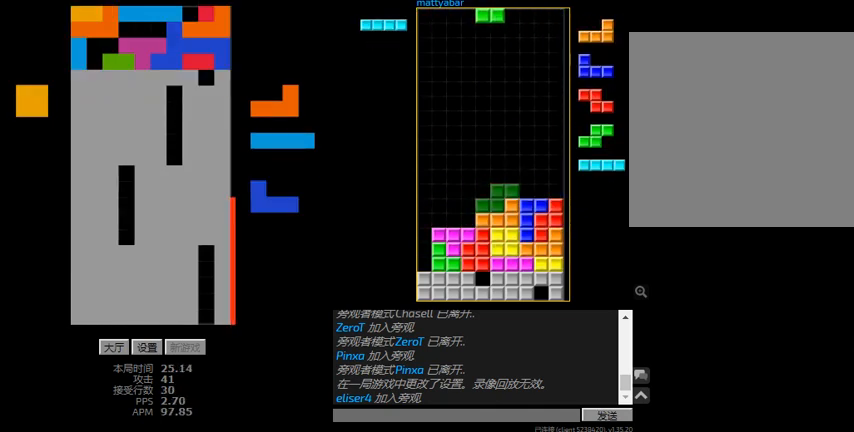
{"keys": ["r"], "events": [[234, "left", "down"], [300, "right", "up"], [334, "left", "up"], [500, "r", "down"]]}
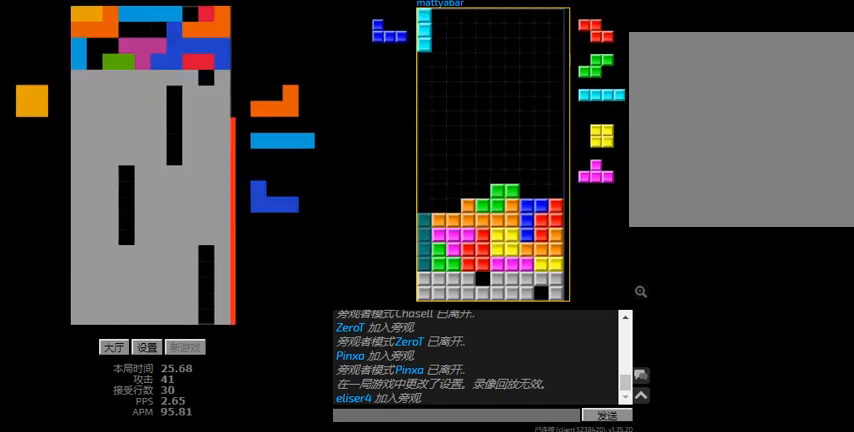
{"keys": [], "events": [[134, "r", "up"], [167, "hd", "down"], [434, "hd", "up"]]}
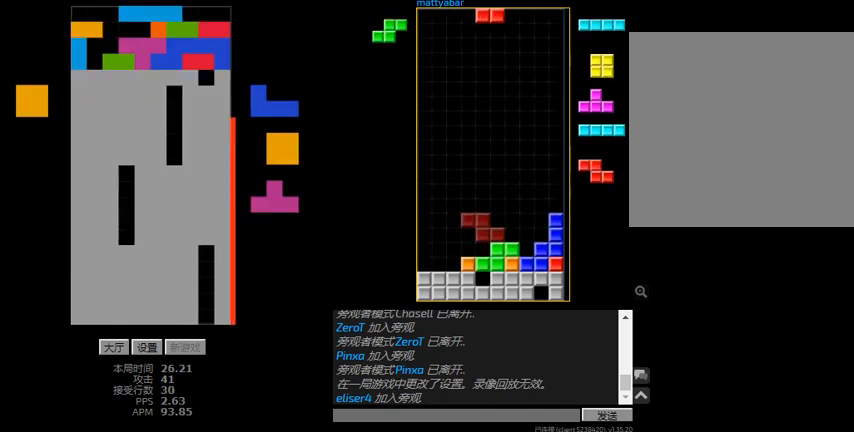
{"keys": [], "events": [[334, "left", "down"], [400, "left", "up"]]}
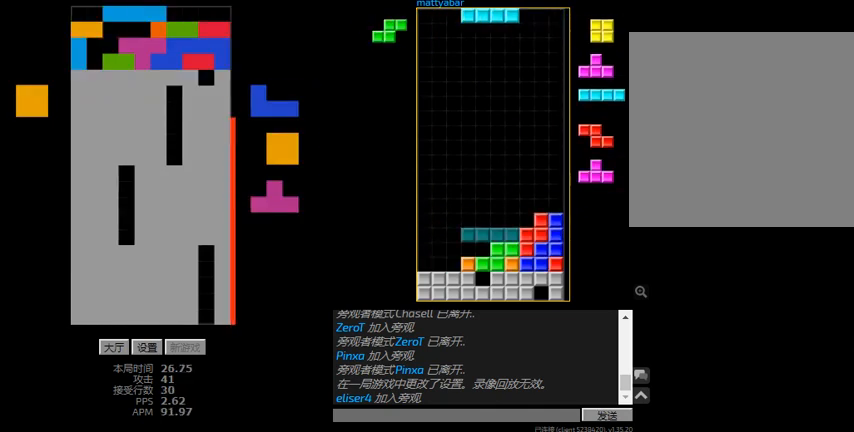
{"keys": ["left"], "events": [[167, "left", "down"], [234, "left", "up"], [500, "left", "down"]]}
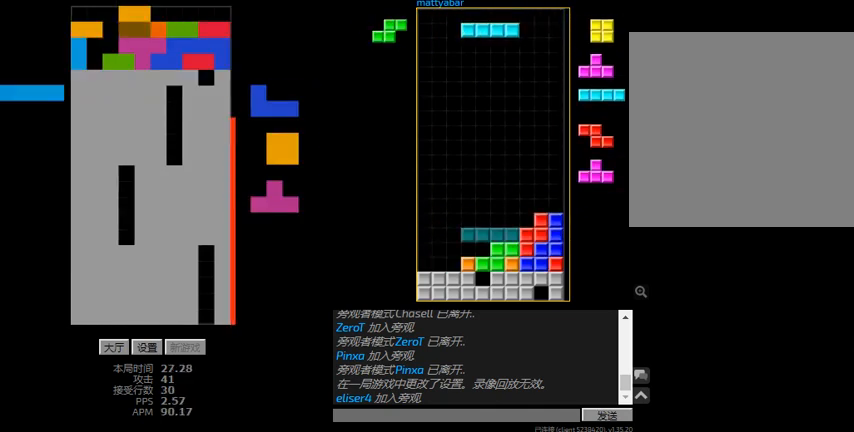
{"keys": [], "events": [[100, "left", "up"], [167, "left", "down"], [234, "left", "up"], [267, "hd", "down"], [434, "hd", "up"]]}
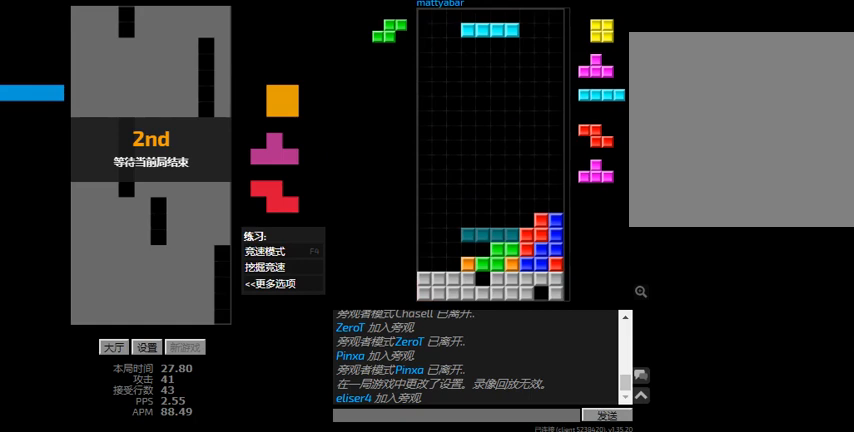
{"keys": [], "events": []}
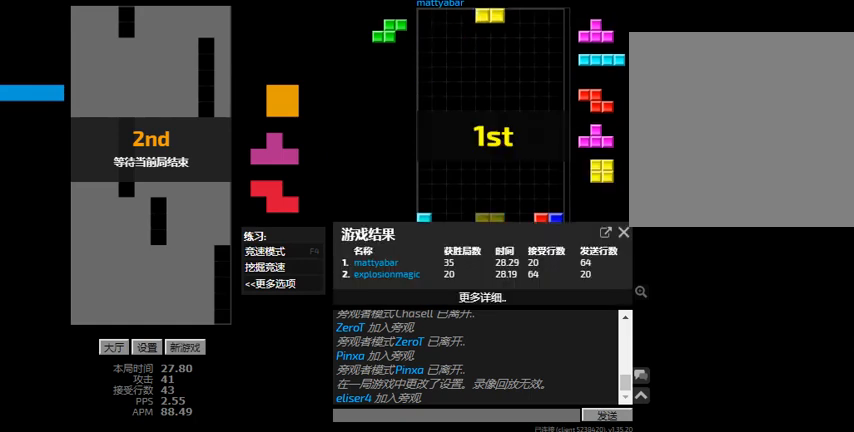
{"keys": [], "events": []}
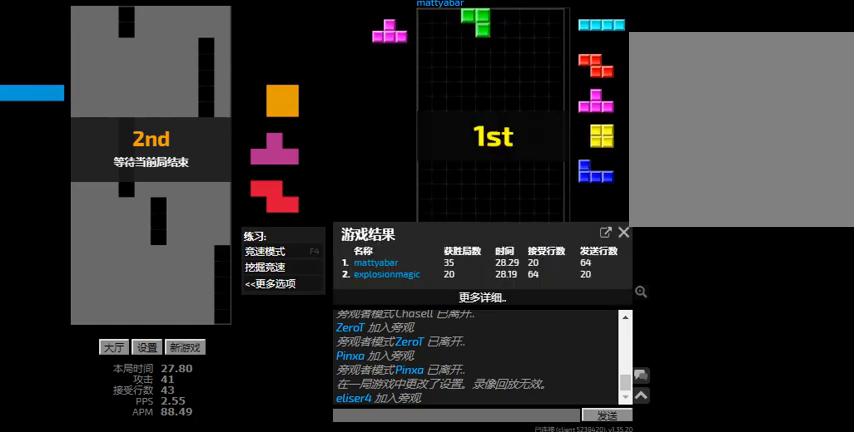
{"keys": [], "events": []}
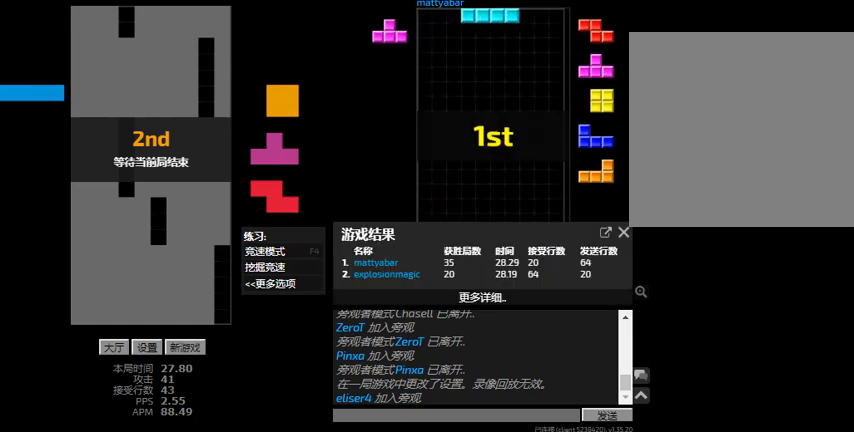
{"keys": [], "events": []}
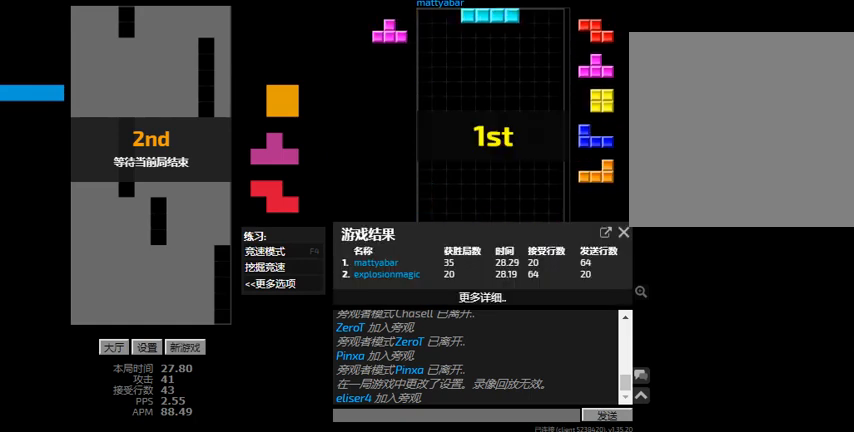
{"keys": [], "events": []}
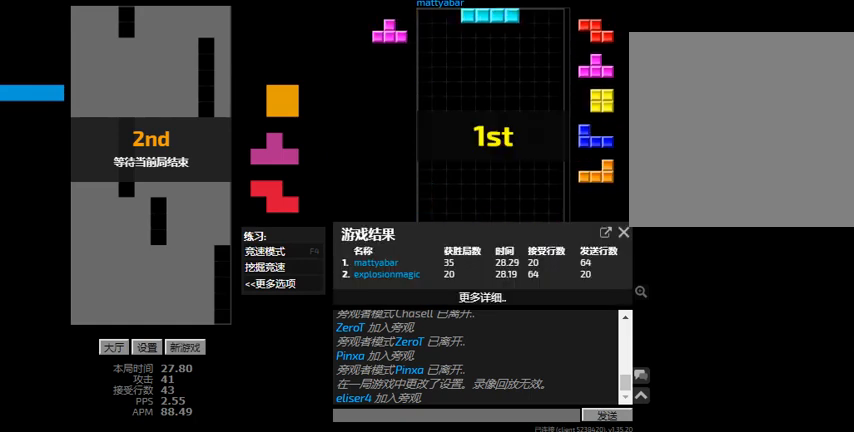
{"keys": [], "events": []}
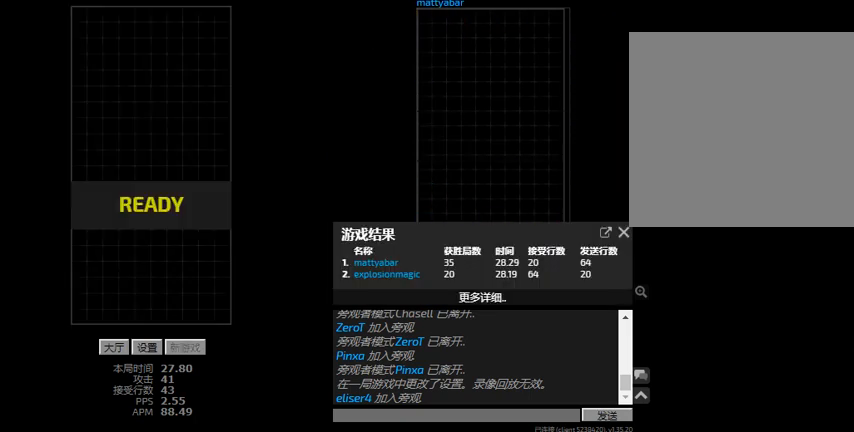
{"keys": [], "events": [[300, "hd", "down"], [400, "hd", "up"]]}
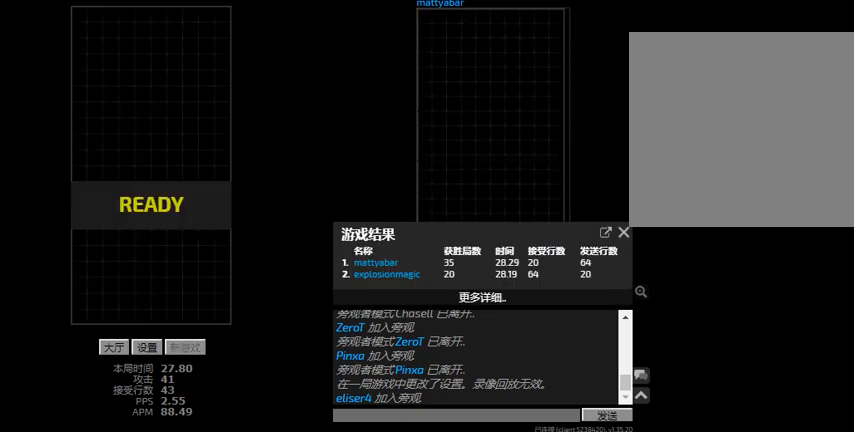
{"keys": [], "events": []}
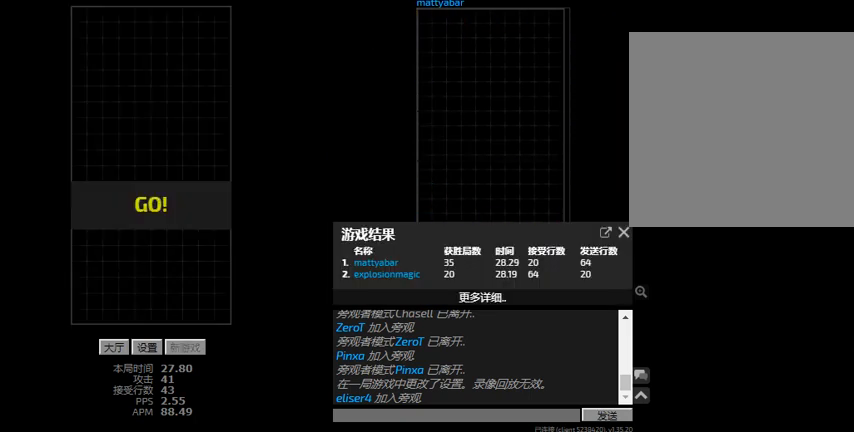
{"keys": [], "events": []}
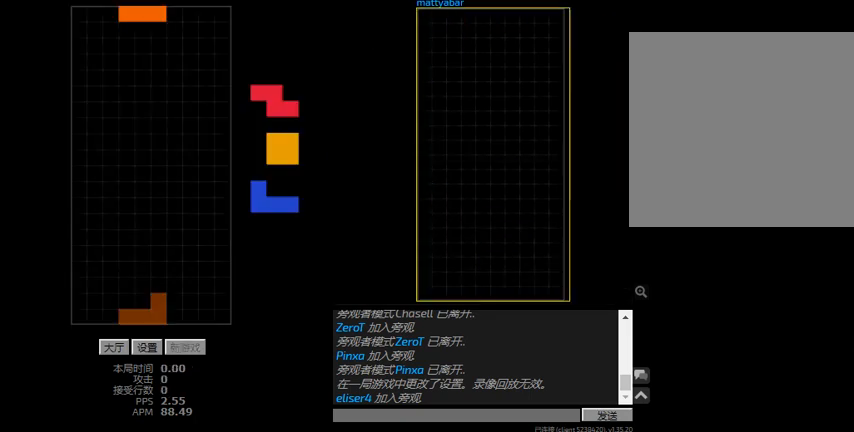
{"keys": [], "events": []}
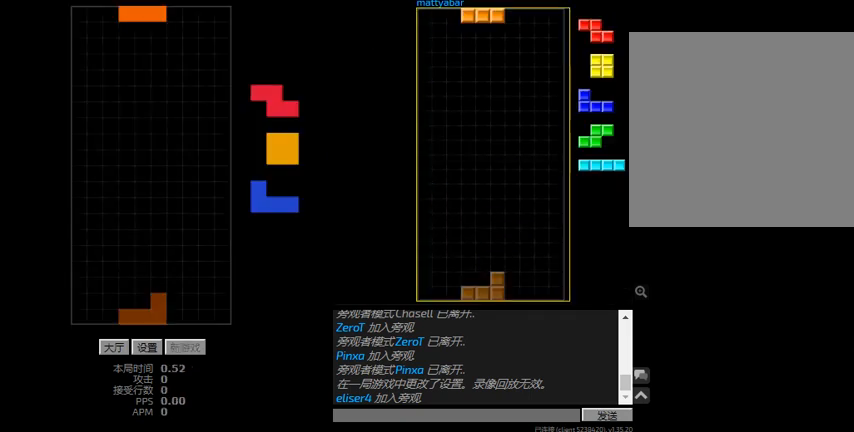
{"keys": ["hd", "right"], "events": [[200, "right", "down"], [467, "hd", "down"]]}
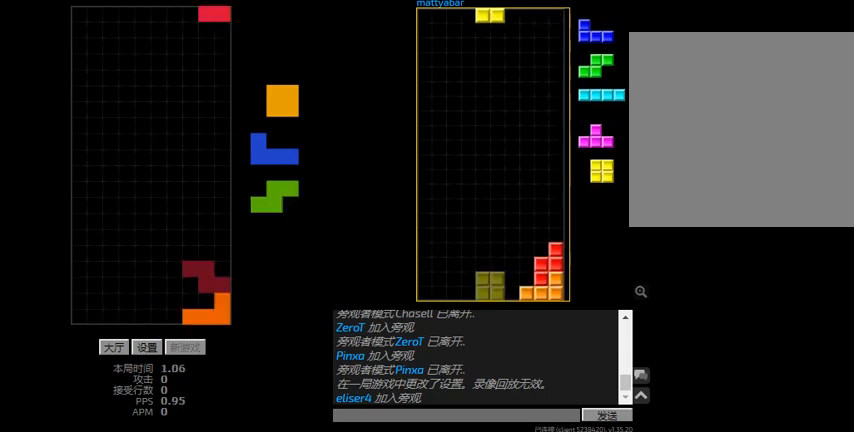
{"keys": ["l", "right"], "events": [[100, "hd", "up"], [100, "left", "down"], [200, "hd", "down"], [200, "right", "up"], [234, "left", "up"], [267, "l", "down"], [300, "right", "down"], [334, "hd", "up"]]}
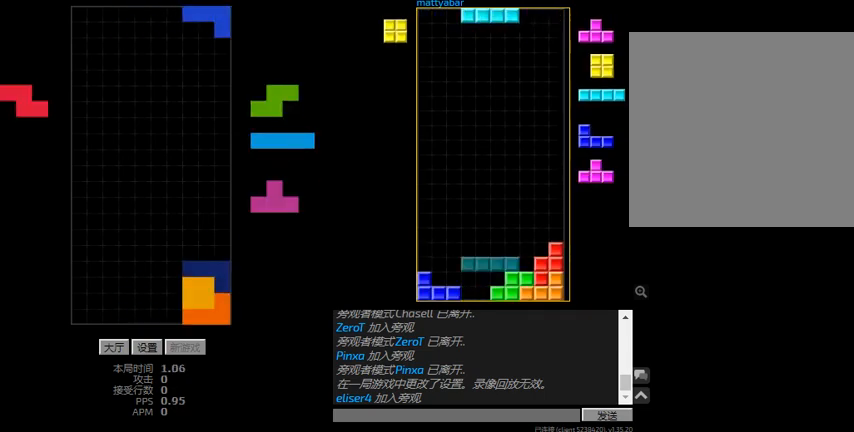
{"keys": ["hd", "l"], "events": [[67, "hd", "down"], [67, "l", "up"], [67, "right", "up"], [167, "hd", "up"], [167, "left", "down"], [234, "hd", "down"], [234, "left", "up"], [300, "r", "down"], [300, "right", "down"], [334, "hd", "up"], [400, "r", "up"], [400, "right", "up"], [434, "hd", "down"], [467, "l", "down"]]}
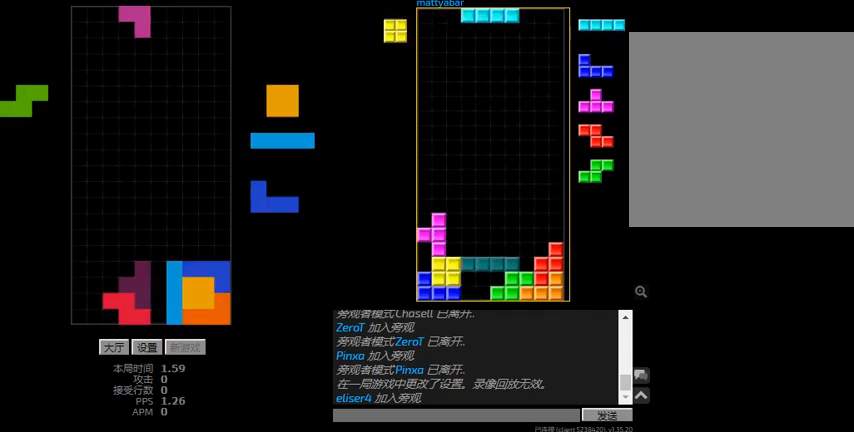
{"keys": ["hd"], "events": [[34, "hd", "up"], [67, "l", "up"], [334, "right", "down"], [400, "hd", "down"], [400, "right", "up"]]}
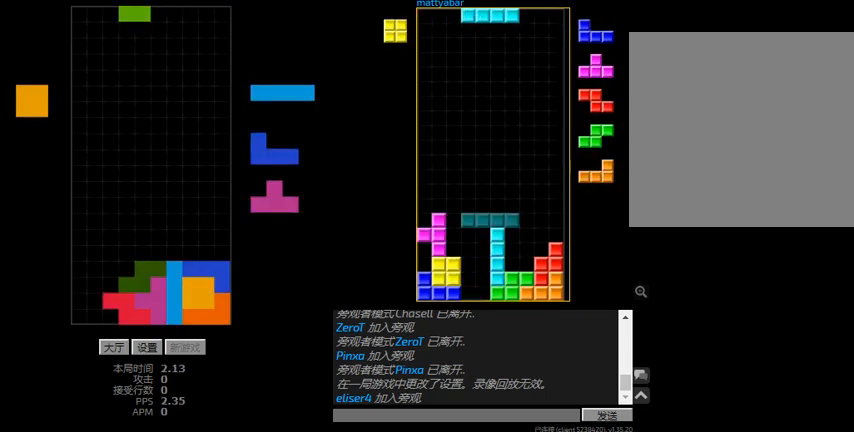
{"keys": ["hd", "left"], "events": [[34, "hd", "up"], [67, "hd", "down"], [200, "hd", "up"], [300, "left", "down"], [500, "hd", "down"]]}
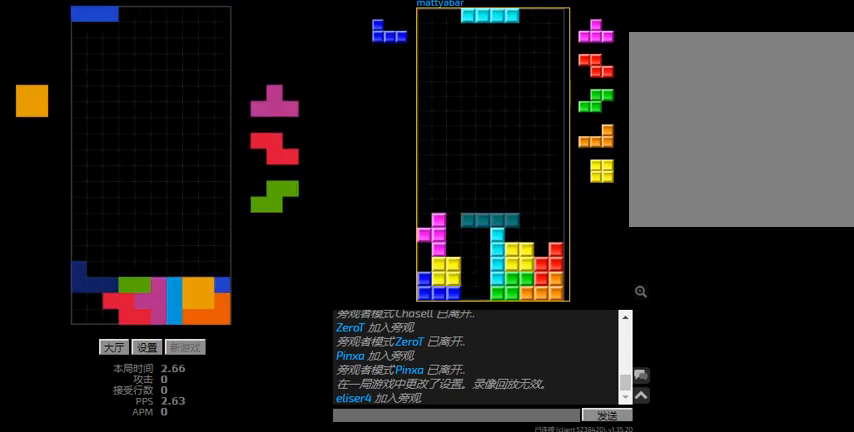
{"keys": ["left"], "events": [[67, "hd", "up"], [167, "hd", "down"], [234, "hd", "up"]]}